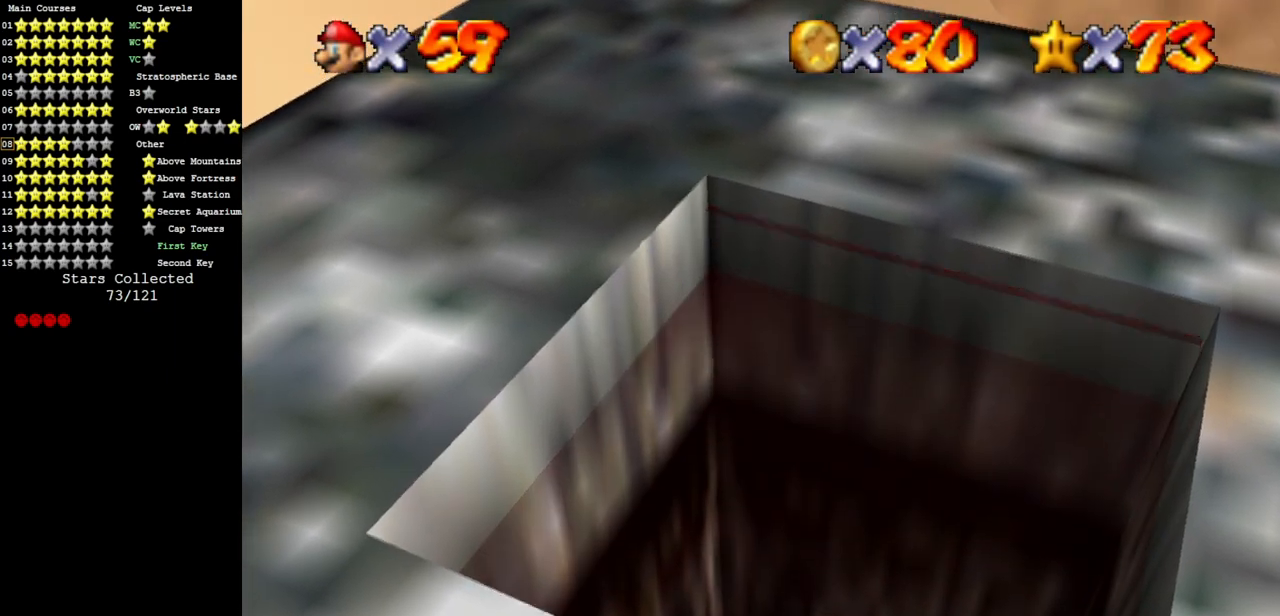
Gameplay with a controller (Nintendo layout); each line is a JSON object with the inputs held at the frame after it. "events" lists button and stick changes between this image and that frame as [ms after this image, input, new state], when the widget could be followed in between. Not read: L3 R3 other_buttons.
{"buttons": [], "left_stick": "center", "events": [[100, "A", "down"], [234, "A", "up"]]}
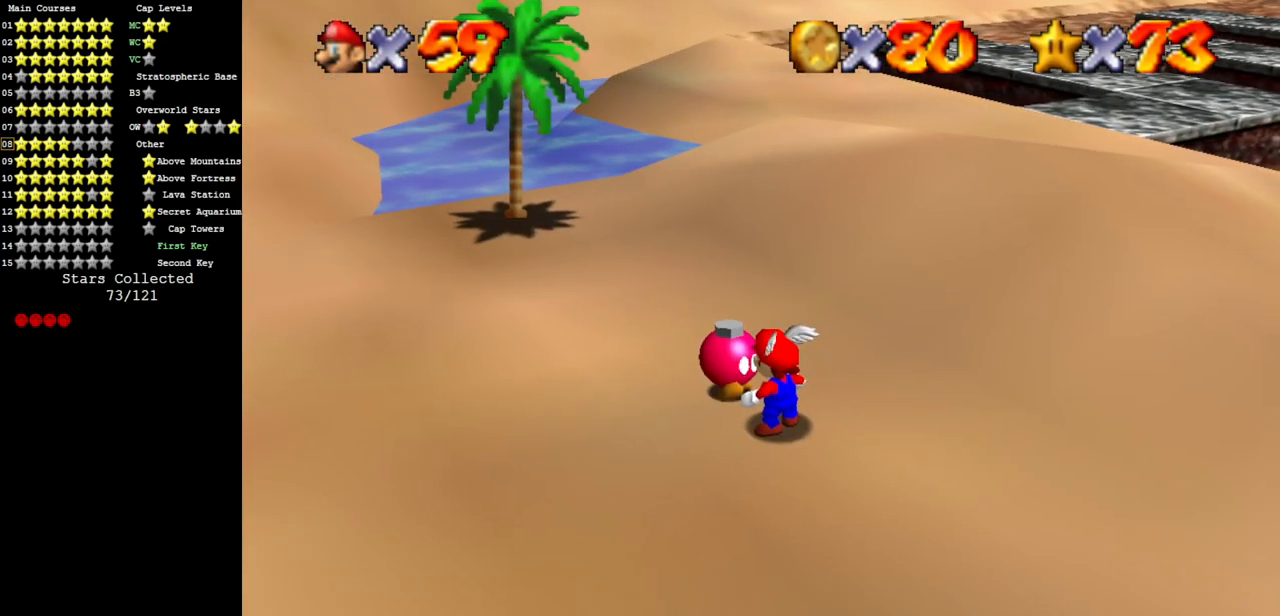
{"buttons": [], "left_stick": "center", "events": [[333, "A", "down"], [450, "A", "up"]]}
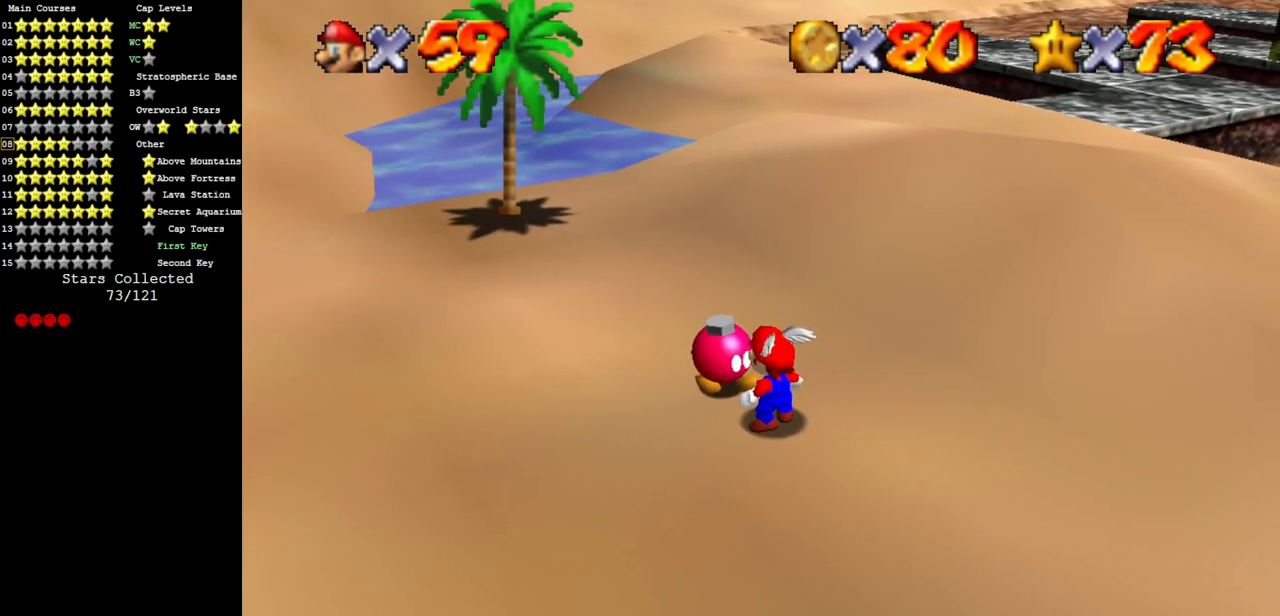
{"buttons": [], "left_stick": "center", "events": []}
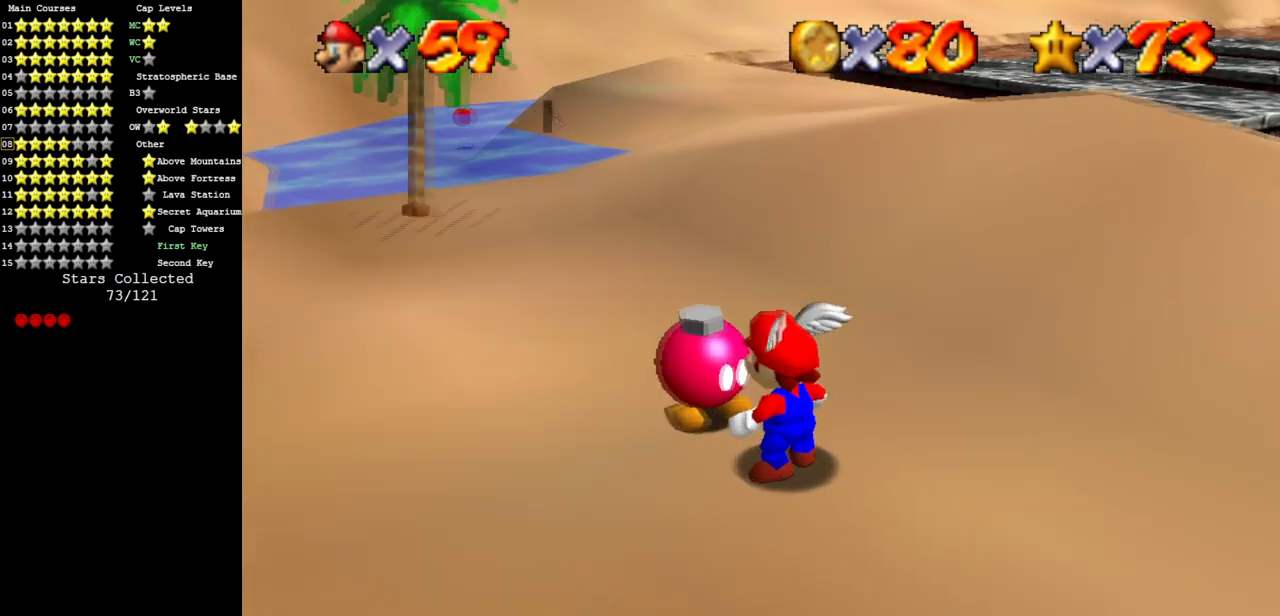
{"buttons": ["A"], "left_stick": "center", "events": [[400, "A", "down"]]}
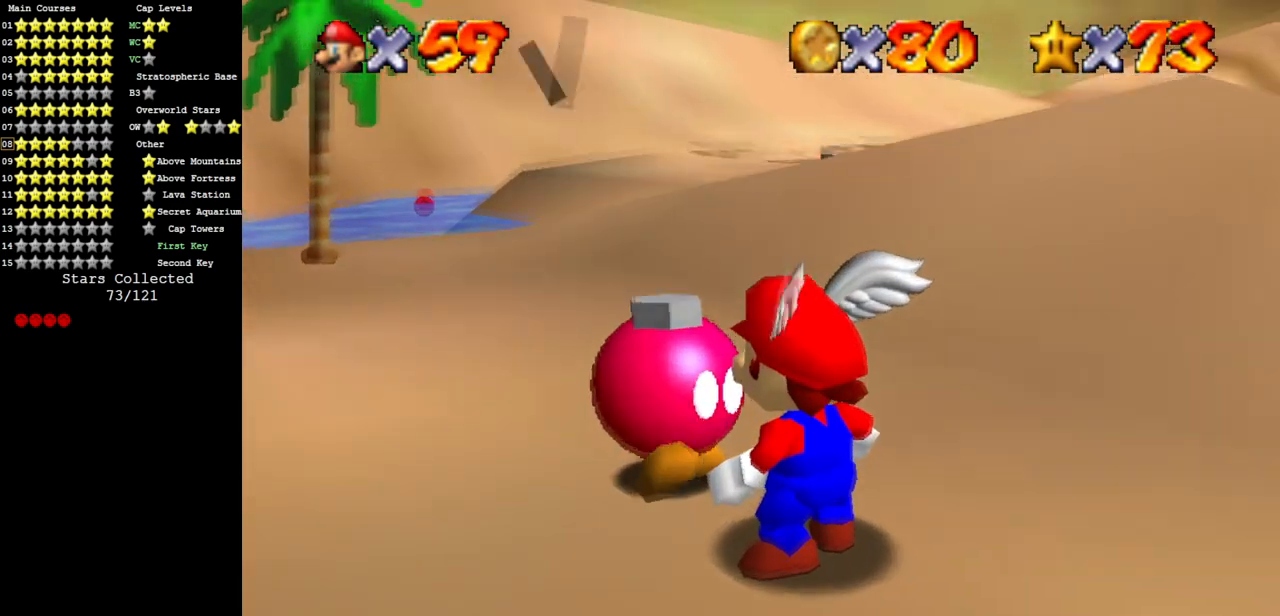
{"buttons": [], "left_stick": "center", "events": [[50, "A", "up"]]}
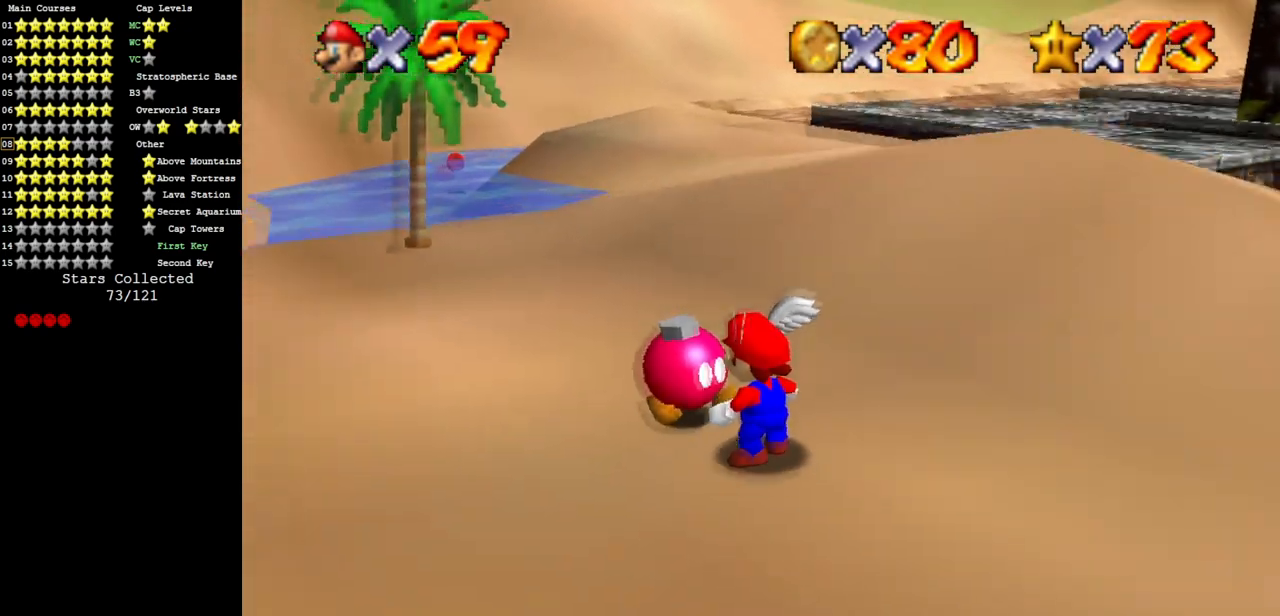
{"buttons": [], "left_stick": "down-left", "events": [[216, "left_stick", "down"], [283, "left_stick", "down-left"]]}
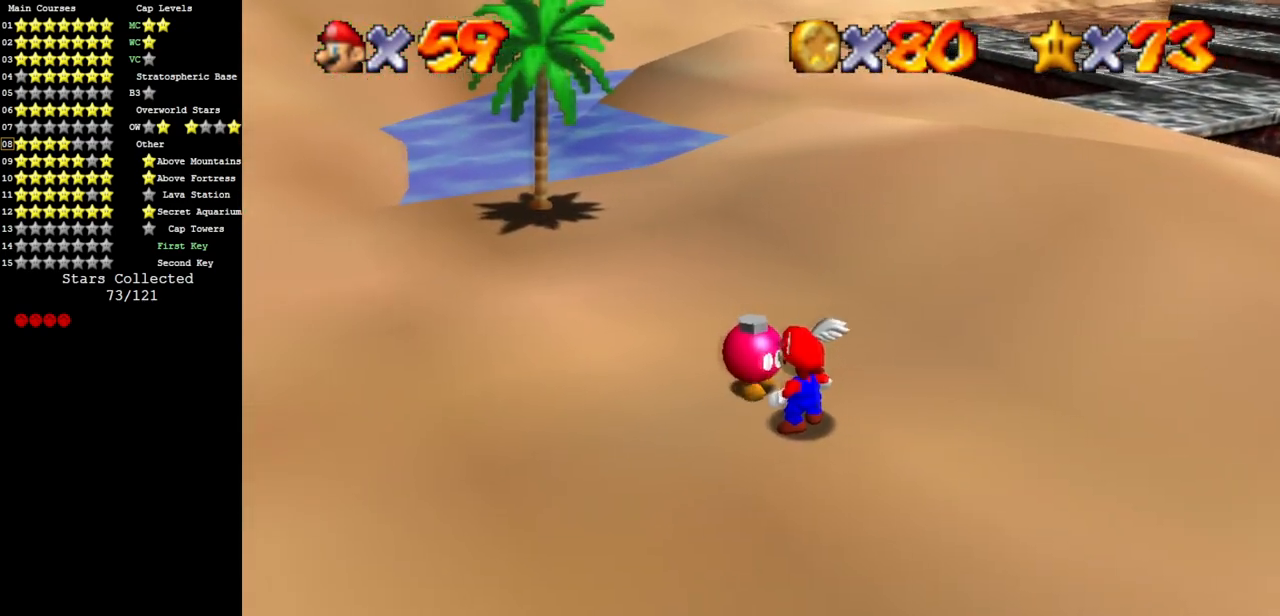
{"buttons": [], "left_stick": "left", "events": [[467, "left_stick", "left"]]}
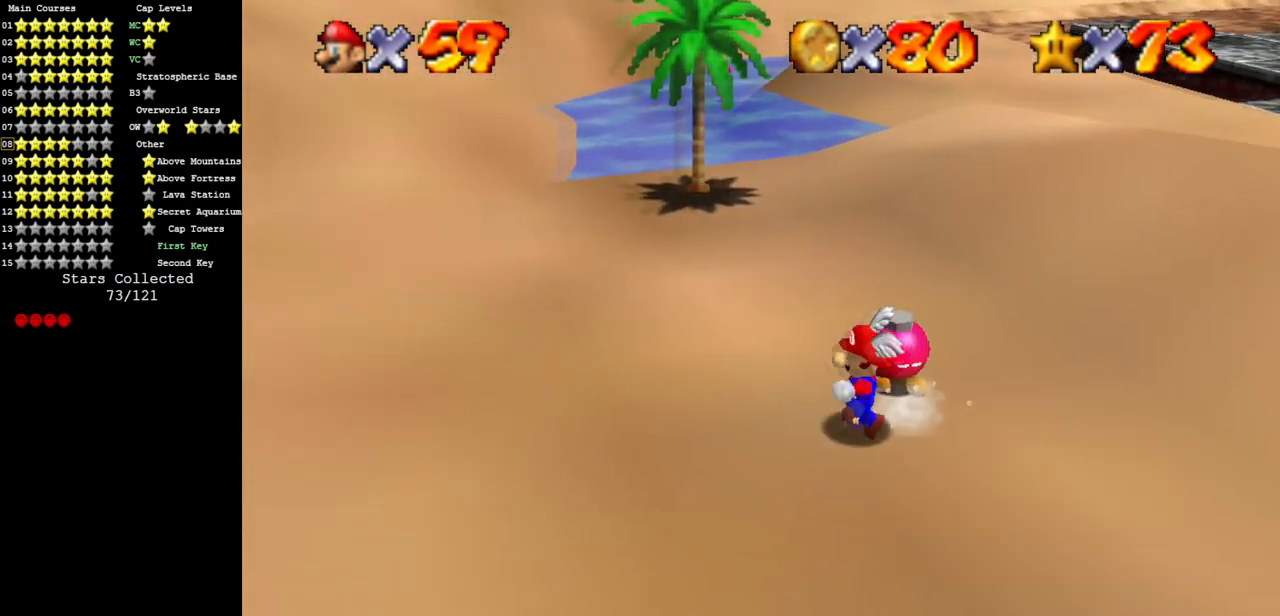
{"buttons": [], "left_stick": "up", "events": [[166, "left_stick", "up"], [317, "A", "down"], [383, "A", "up"]]}
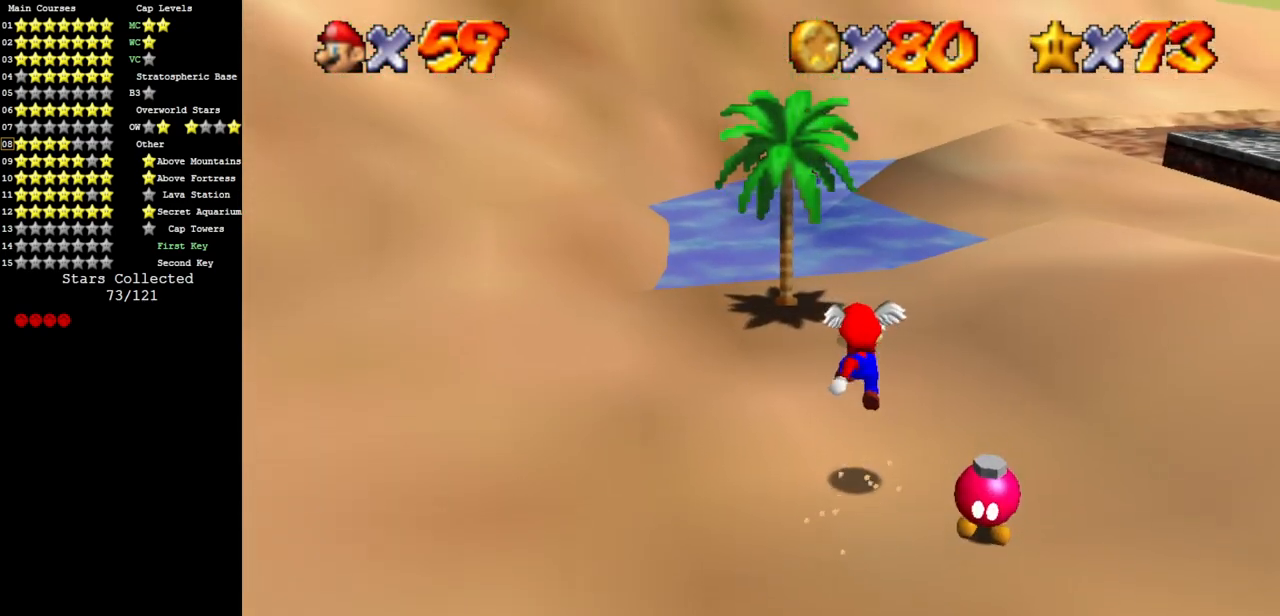
{"buttons": ["A"], "left_stick": "up-right", "events": [[167, "left_stick", "up-right"], [251, "B", "down"], [317, "B", "up"], [367, "A", "down"]]}
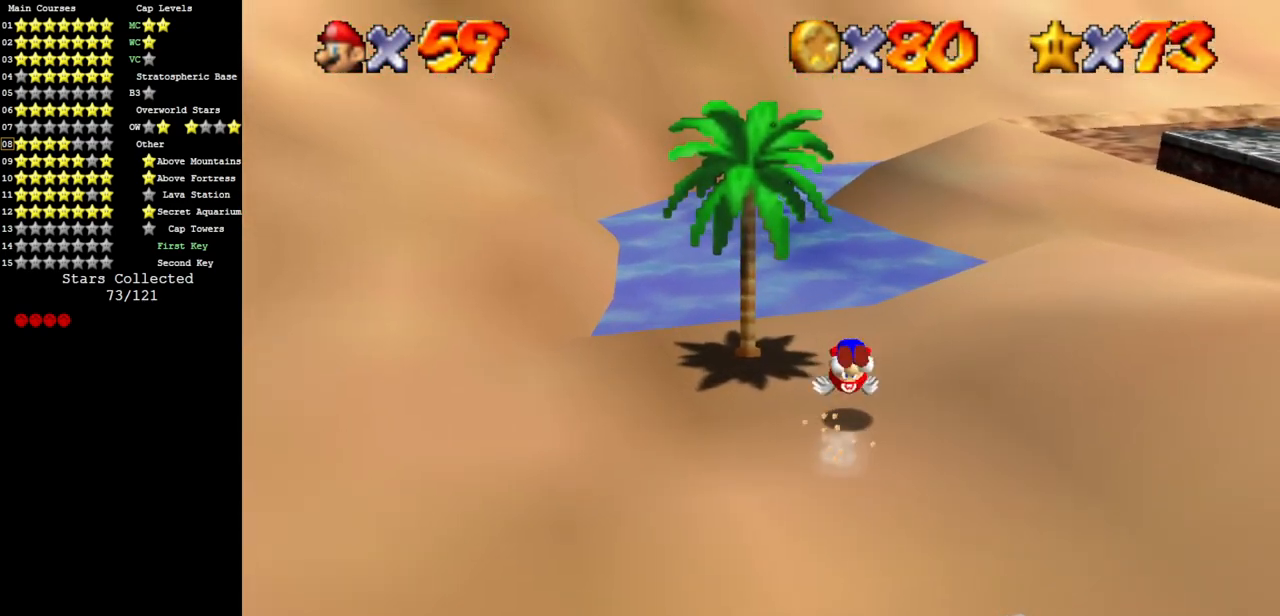
{"buttons": ["Z"], "left_stick": "up", "events": [[67, "A", "up"], [117, "left_stick", "up"], [434, "Z", "down"]]}
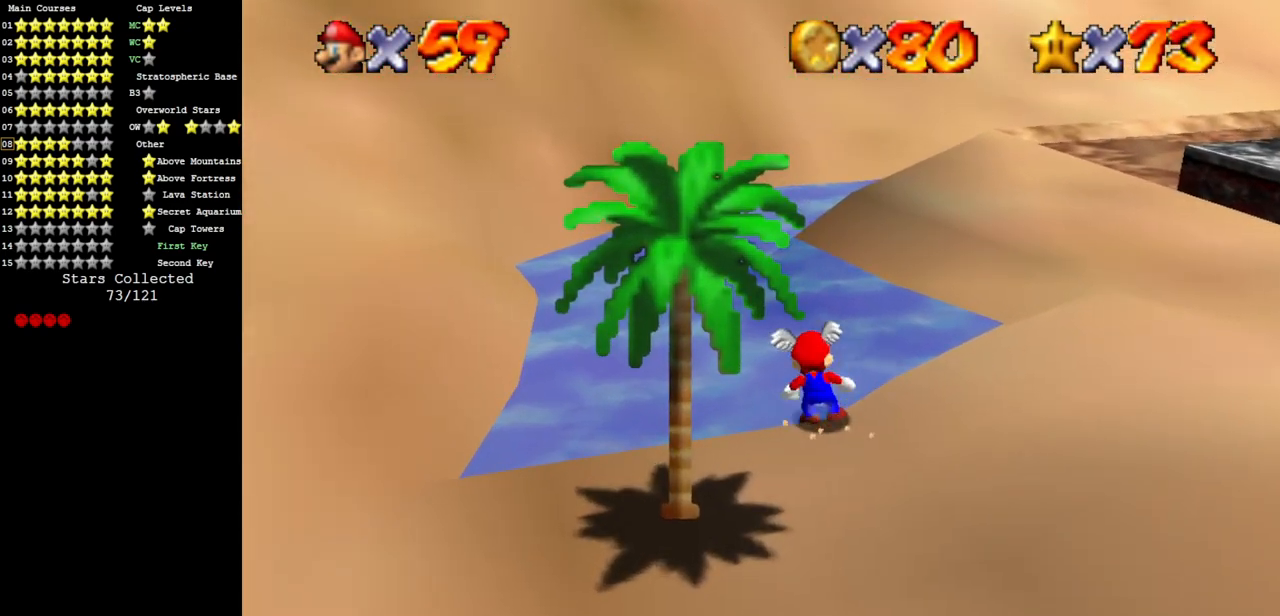
{"buttons": [], "left_stick": "up-left", "events": [[17, "A", "down"], [117, "A", "up"], [117, "Z", "up"], [501, "left_stick", "up-left"]]}
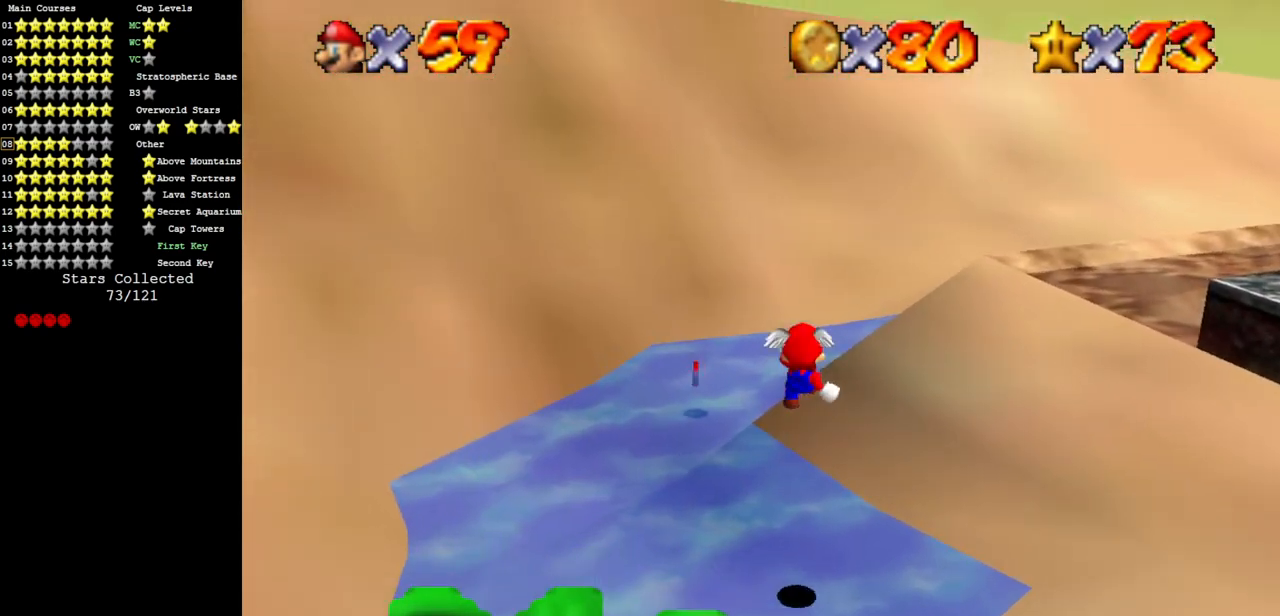
{"buttons": ["C_DOWN", "C_LEFT"], "left_stick": "down-right", "events": [[150, "left_stick", "down"], [217, "left_stick", "down-right"], [350, "C_LEFT", "down"], [384, "C_DOWN", "down"]]}
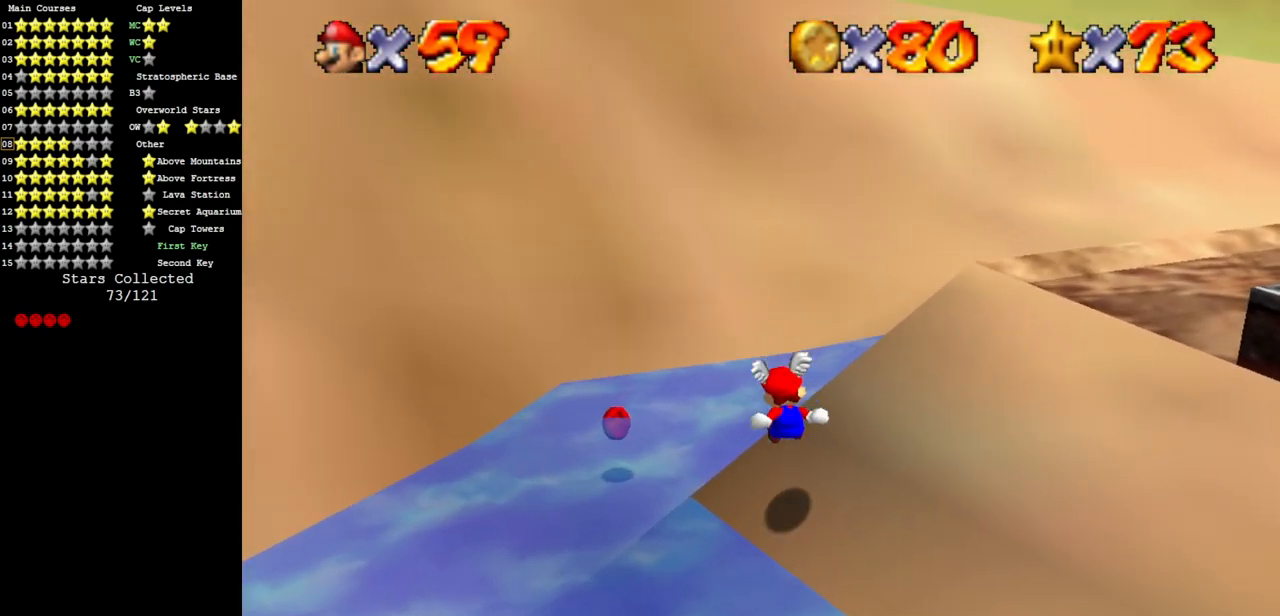
{"buttons": [], "left_stick": "up-left", "events": [[84, "C_DOWN", "up"], [84, "C_LEFT", "up"], [84, "left_stick", "center"], [284, "left_stick", "up-left"]]}
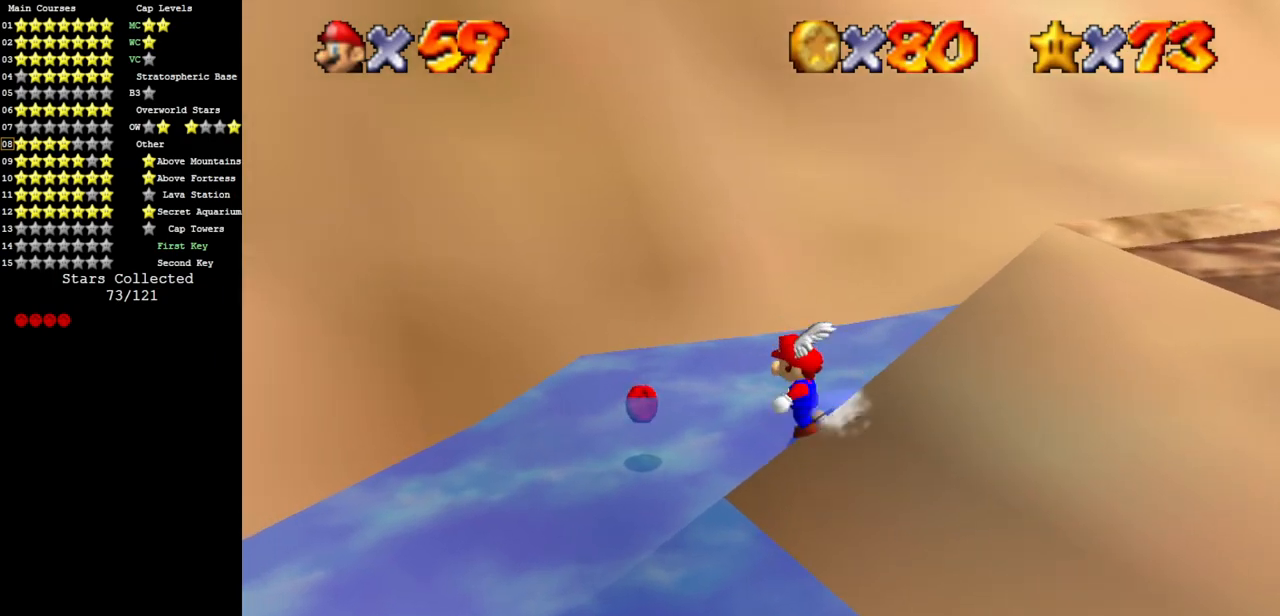
{"buttons": ["B"], "left_stick": "up-left", "events": [[17, "A", "down"], [83, "A", "up"], [250, "left_stick", "down"], [317, "left_stick", "down-right"], [450, "left_stick", "up-left"], [484, "B", "down"]]}
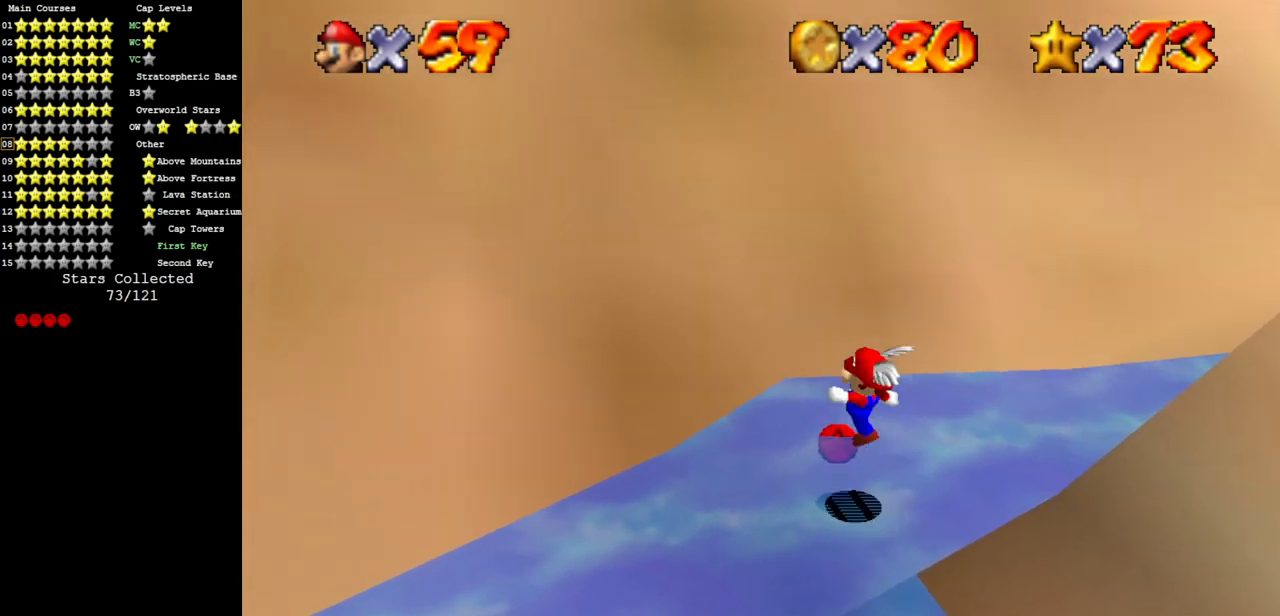
{"buttons": ["C_LEFT"], "left_stick": "up-left", "events": [[100, "B", "up"], [301, "C_DOWN", "down"], [301, "C_LEFT", "down"], [417, "C_DOWN", "up"], [417, "C_LEFT", "up"], [501, "C_LEFT", "down"]]}
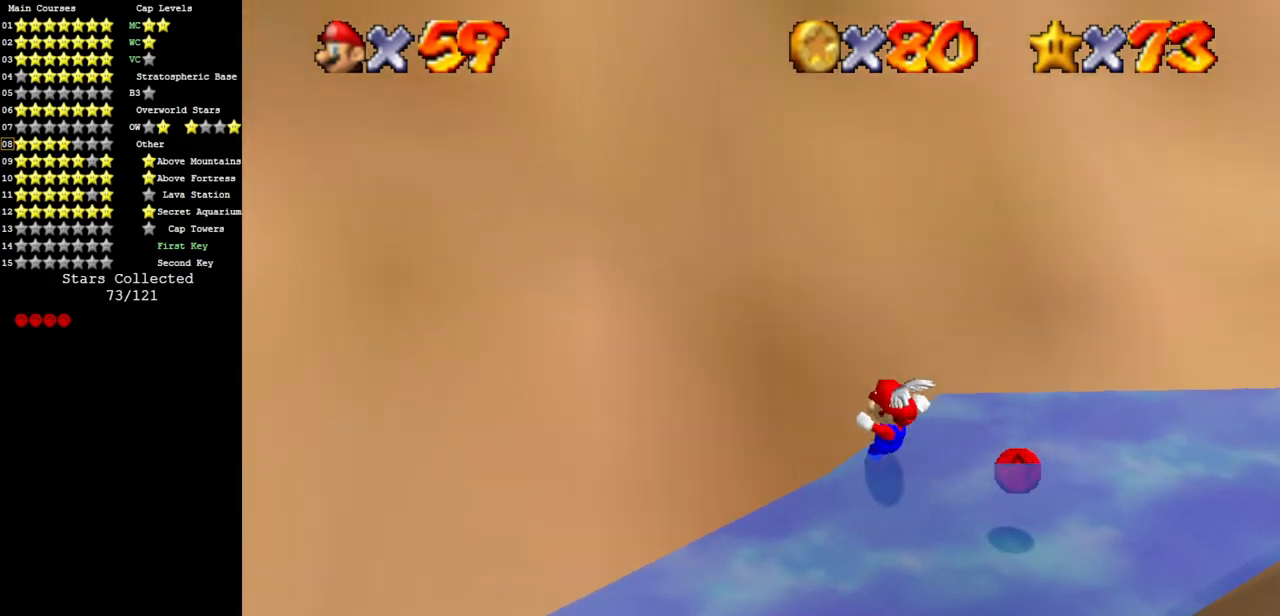
{"buttons": [], "left_stick": "right", "events": [[33, "C_DOWN", "down"], [100, "left_stick", "up"], [133, "C_DOWN", "up"], [284, "C_LEFT", "up"], [334, "left_stick", "up-right"], [467, "left_stick", "right"]]}
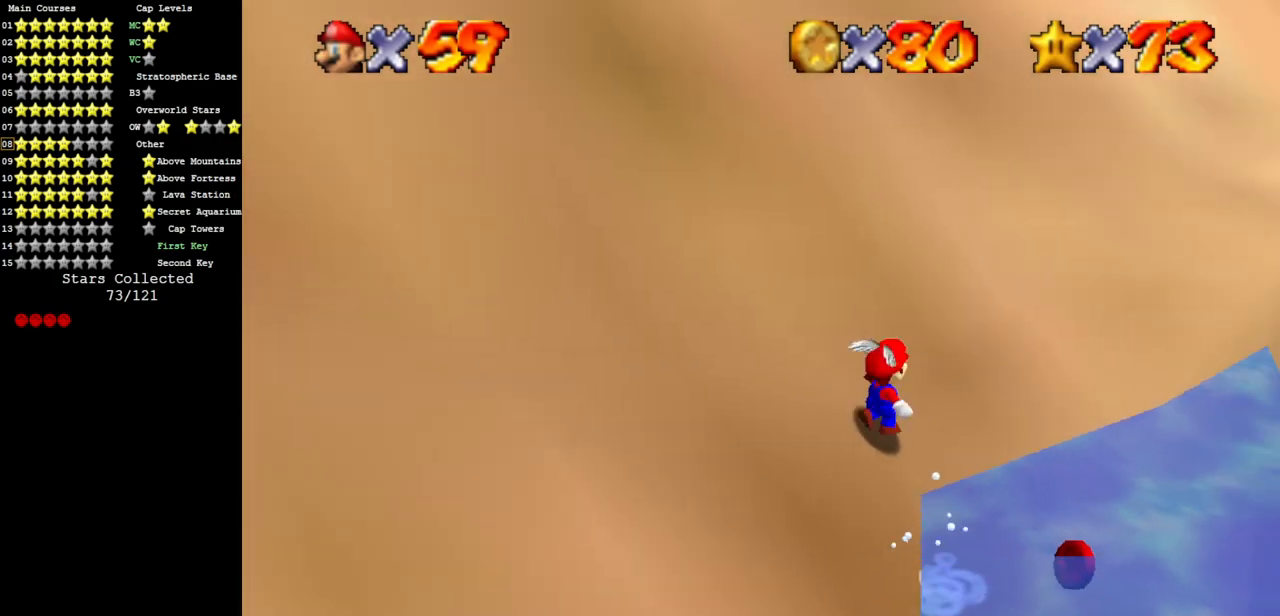
{"buttons": ["A"], "left_stick": "up-right", "events": [[50, "left_stick", "down-right"], [367, "A", "down"], [501, "left_stick", "up-right"]]}
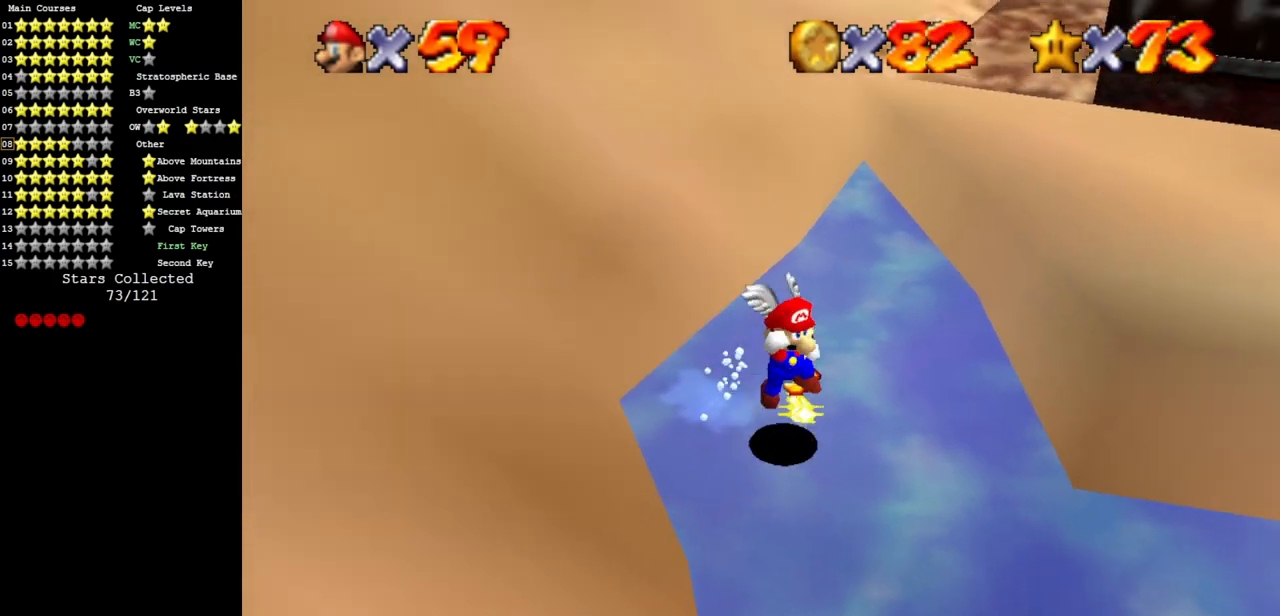
{"buttons": [], "left_stick": "up", "events": [[100, "left_stick", "up"], [467, "A", "up"]]}
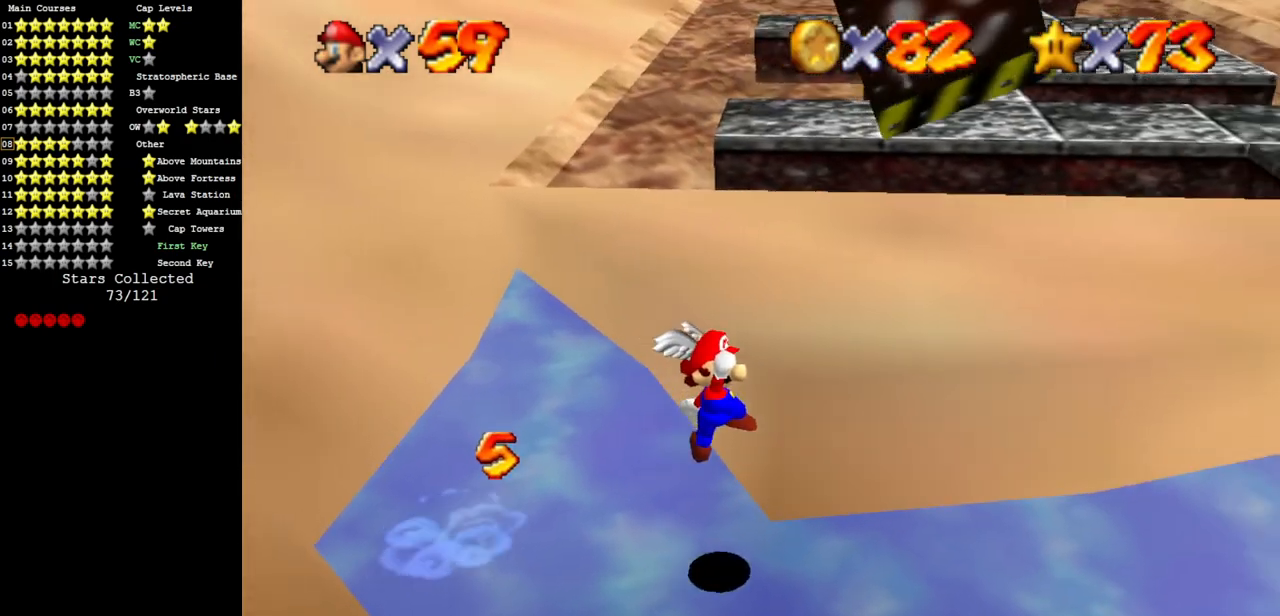
{"buttons": [], "left_stick": "up", "events": [[184, "B", "down"], [284, "B", "up"]]}
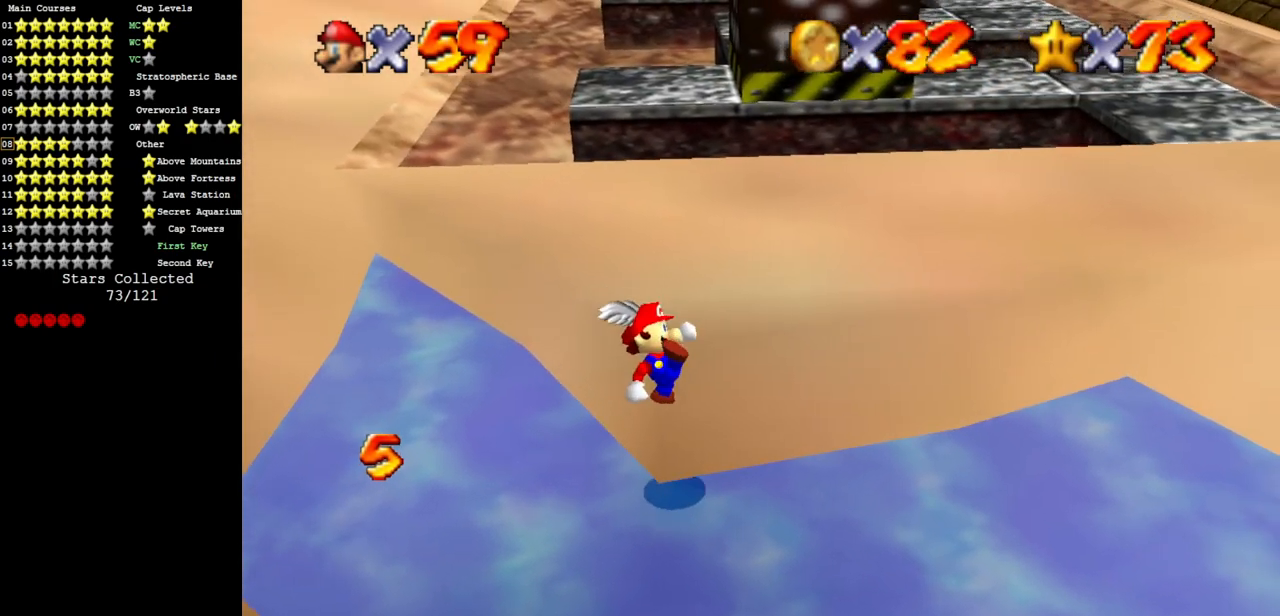
{"buttons": [], "left_stick": "up", "events": []}
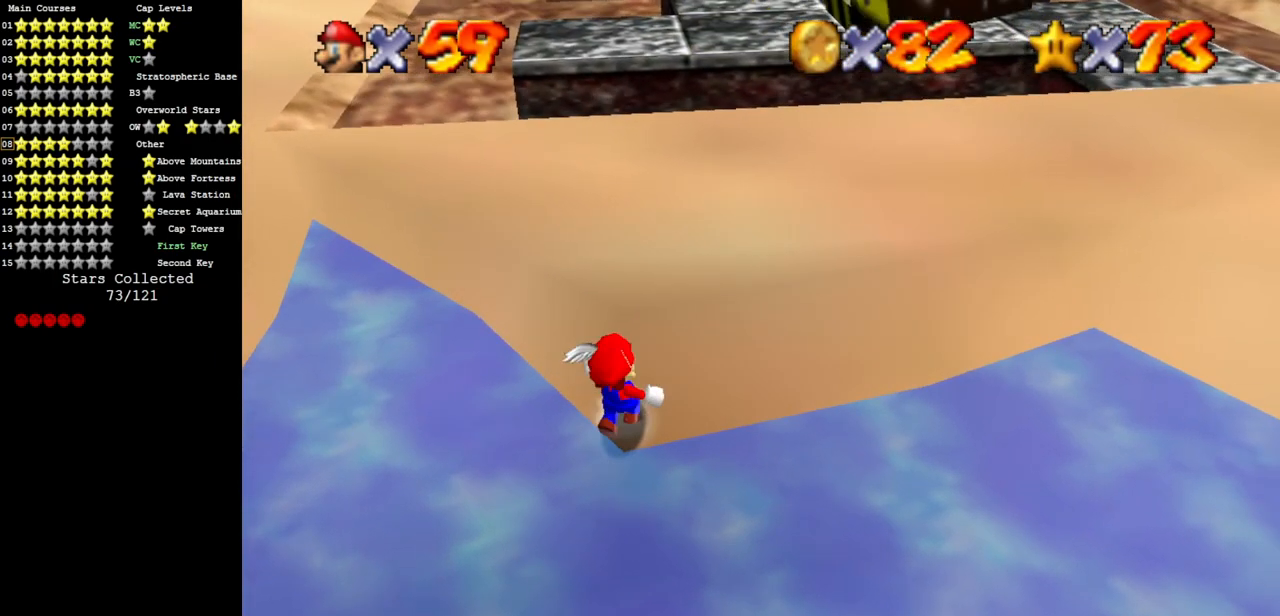
{"buttons": [], "left_stick": "down", "events": [[117, "A", "down"], [117, "B", "down"], [201, "A", "up"], [234, "B", "up"], [417, "left_stick", "right"], [484, "left_stick", "down"]]}
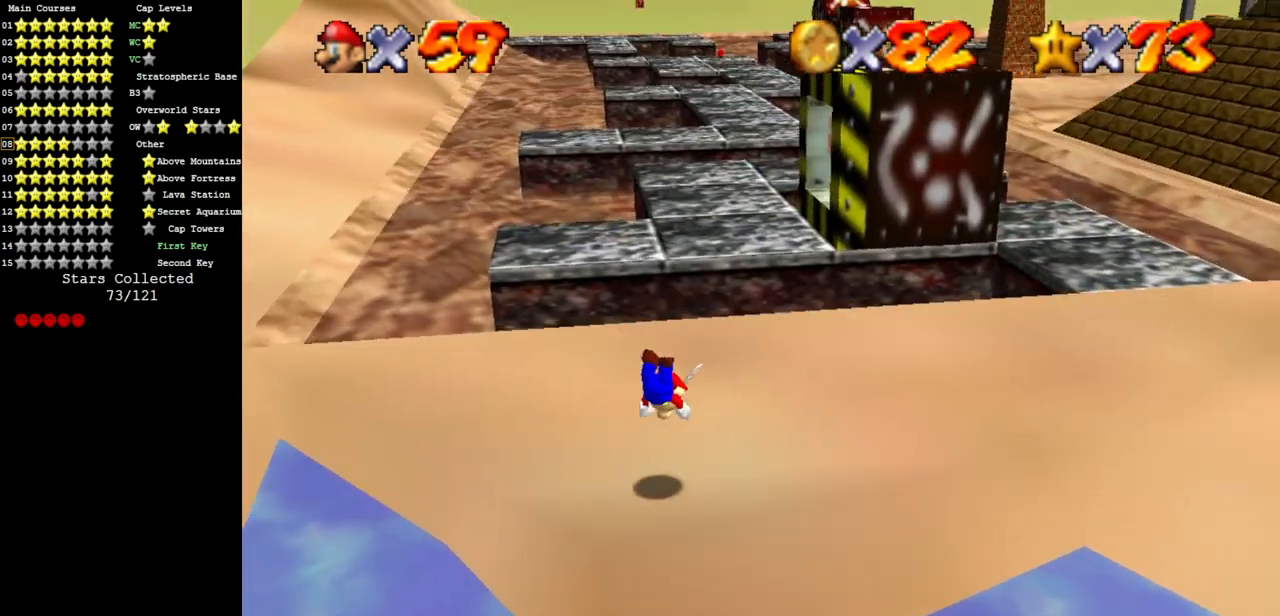
{"buttons": [], "left_stick": "up-right", "events": [[167, "left_stick", "center"], [233, "left_stick", "up"], [350, "A", "down"], [500, "A", "up"], [500, "left_stick", "up-right"]]}